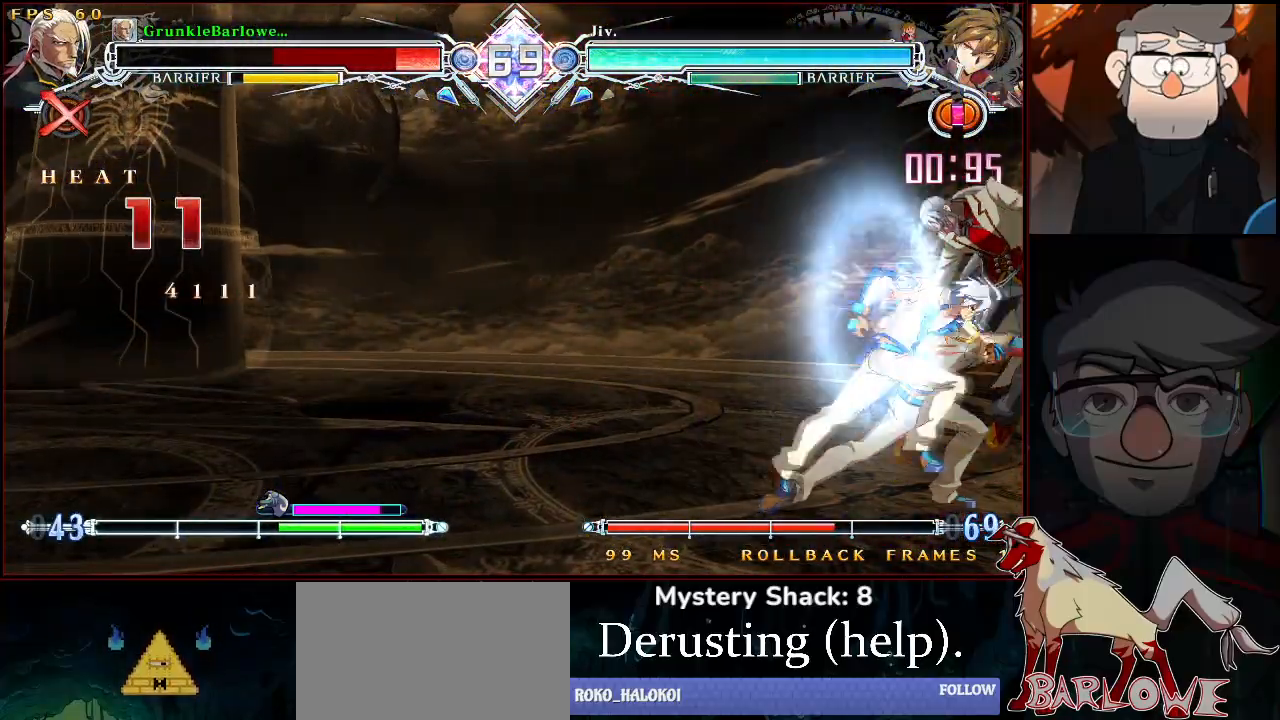
Gameplay with a controller (arcade stick); each line is a JSON object with the inputs held at the frame after it. "events" lists button and stick changes between this image and that frame as [ms after this image, input, new state], when the widget could be followed in between. Not read: L3 R3.
{"buttons": ["SQUARE", "TRIANGLE"], "left_stick": "up-right", "events": [[50, "left_stick", "up"], [200, "left_stick", "up-right"]]}
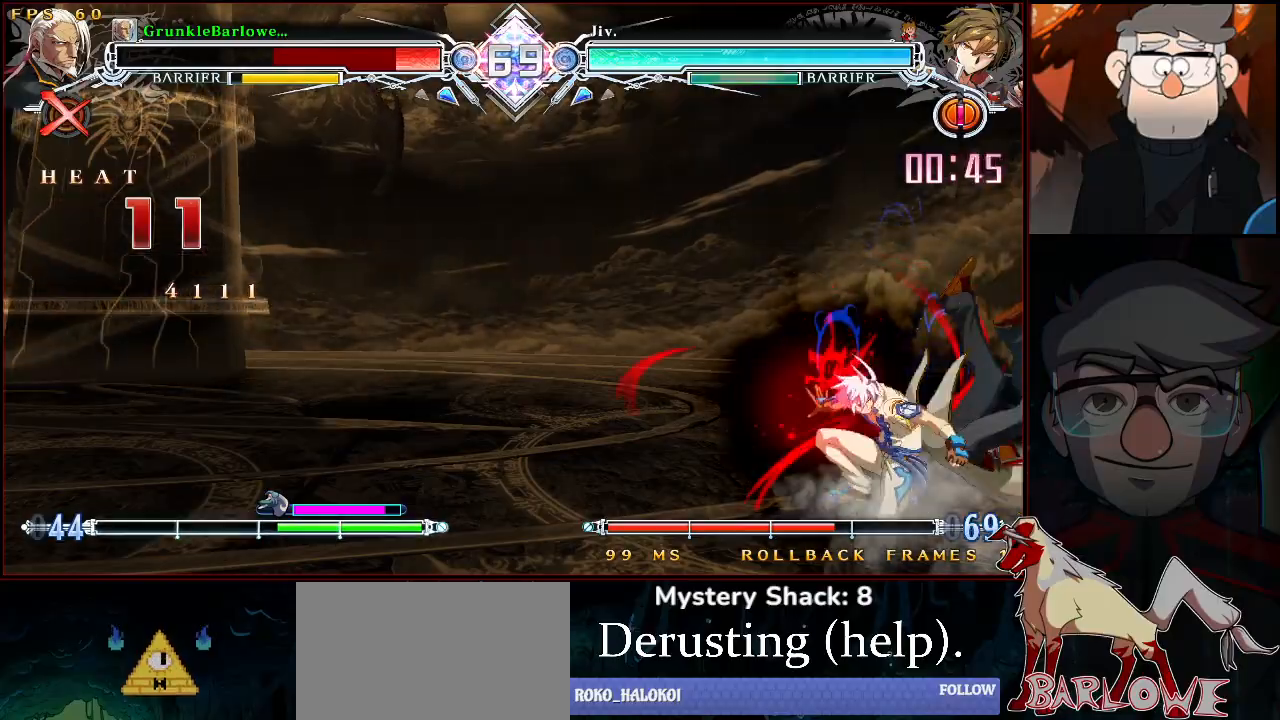
{"buttons": ["SQUARE", "TRIANGLE"], "left_stick": "center", "events": [[100, "left_stick", "down-right"], [417, "left_stick", "center"]]}
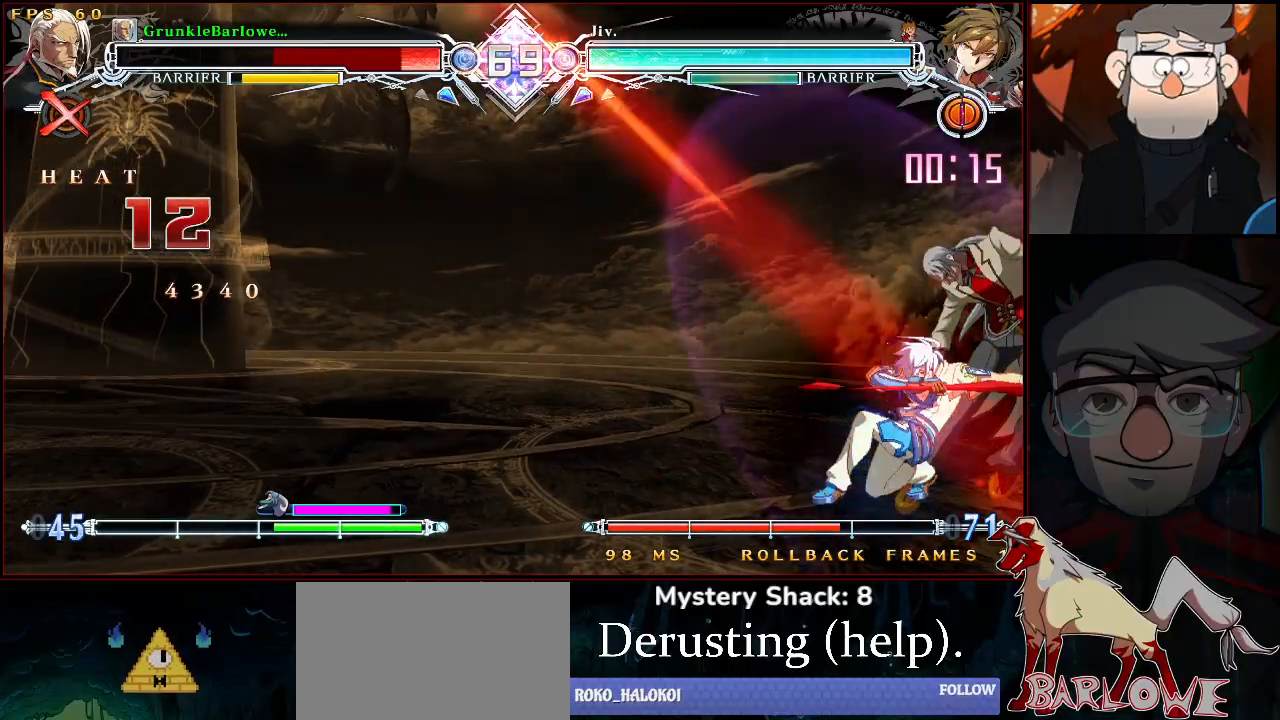
{"buttons": ["SQUARE", "TRIANGLE"], "left_stick": "down-right", "events": [[50, "SQUARE", "up"], [50, "TRIANGLE", "up"], [133, "left_stick", "down-right"], [167, "TRIANGLE", "down"], [183, "SQUARE", "down"]]}
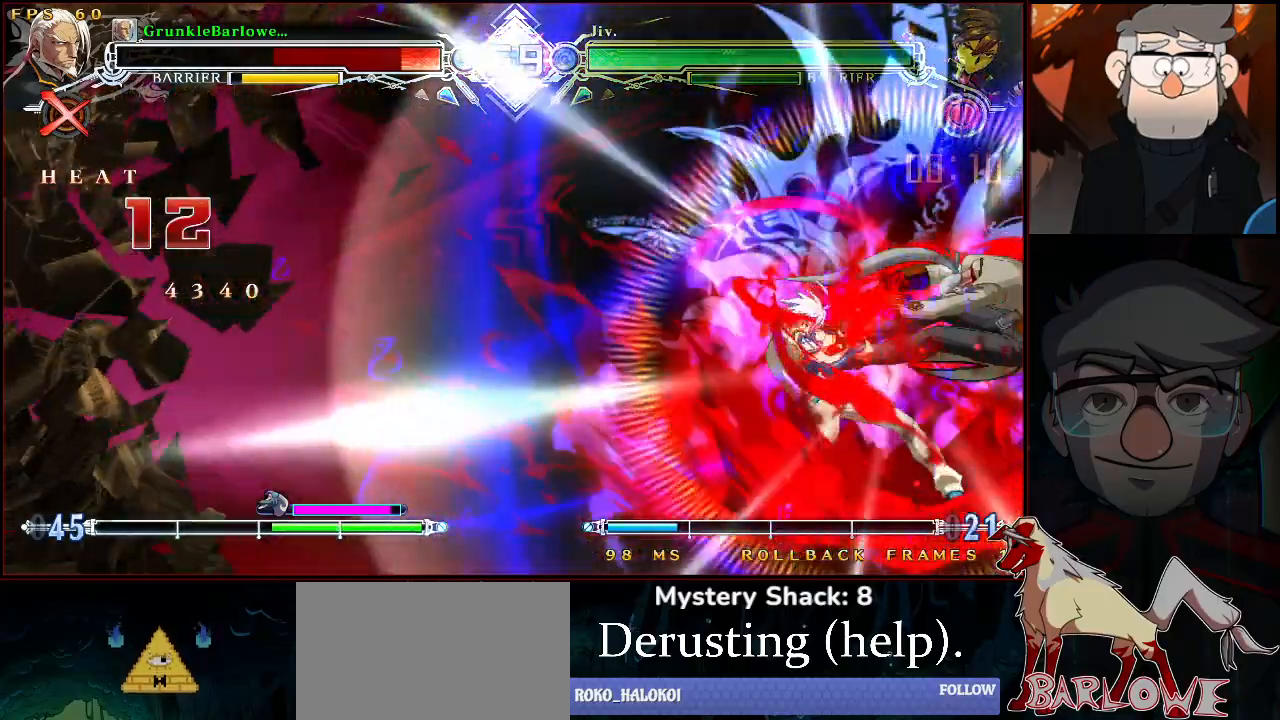
{"buttons": ["SQUARE", "TRIANGLE"], "left_stick": "down-right", "events": []}
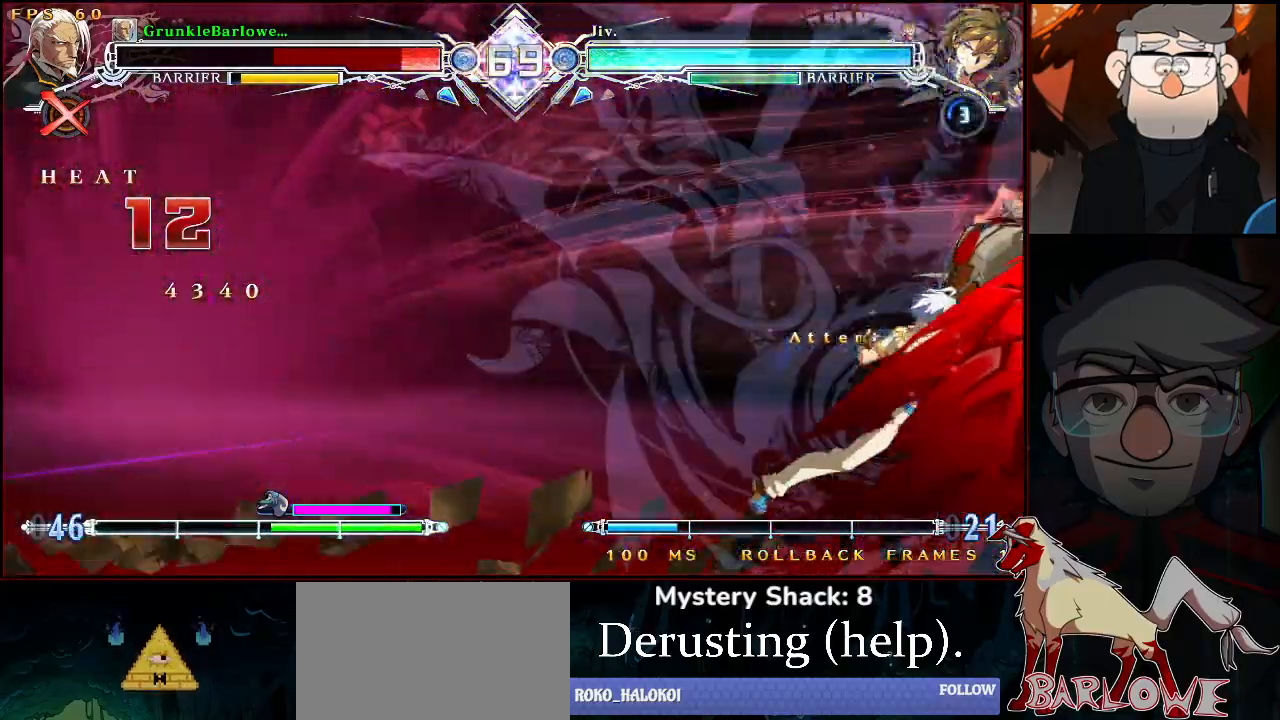
{"buttons": ["SQUARE", "TRIANGLE"], "left_stick": "down-right", "events": []}
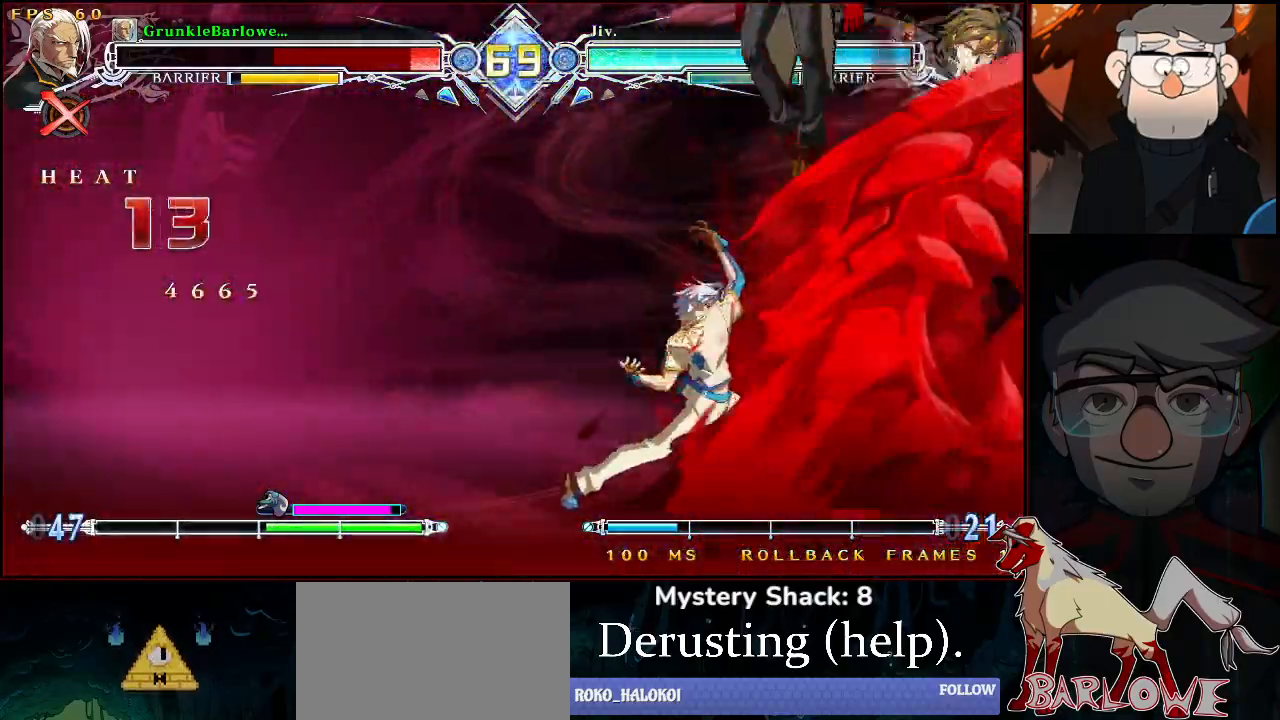
{"buttons": ["SQUARE", "TRIANGLE"], "left_stick": "down-right", "events": [[217, "left_stick", "center"], [433, "left_stick", "down-right"]]}
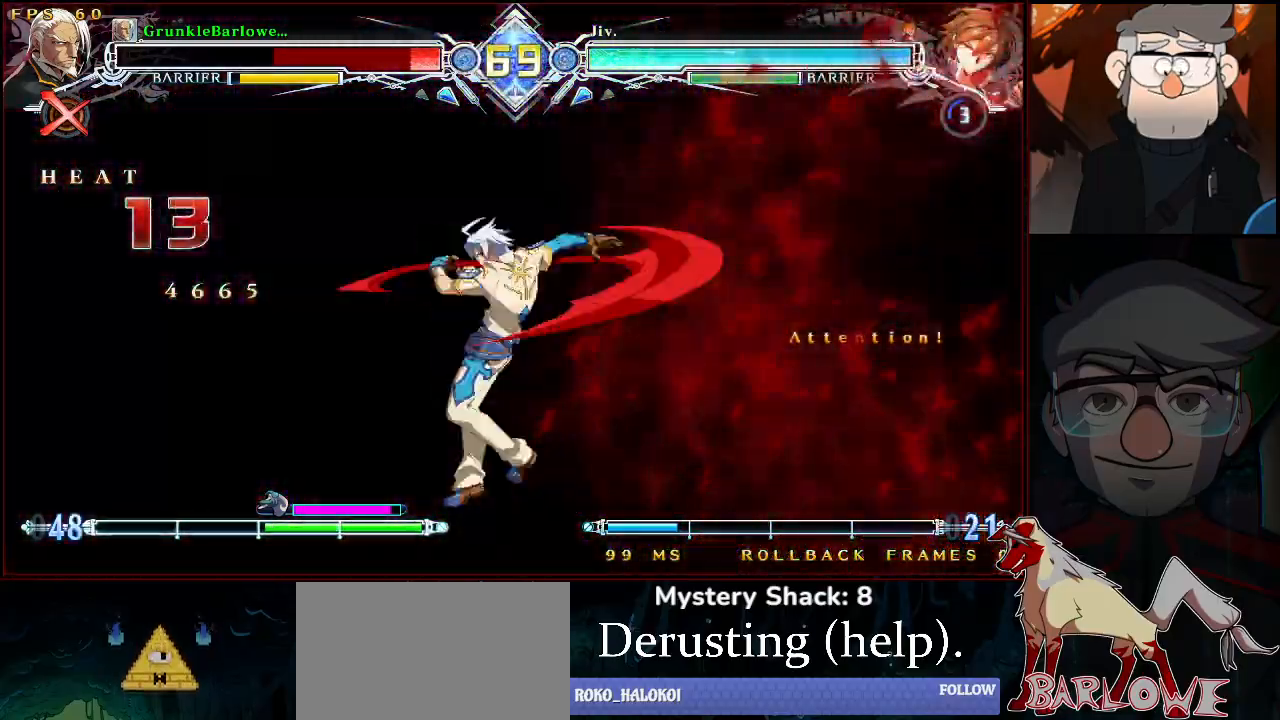
{"buttons": [], "left_stick": "down-right", "events": [[17, "SQUARE", "up"], [17, "TRIANGLE", "up"]]}
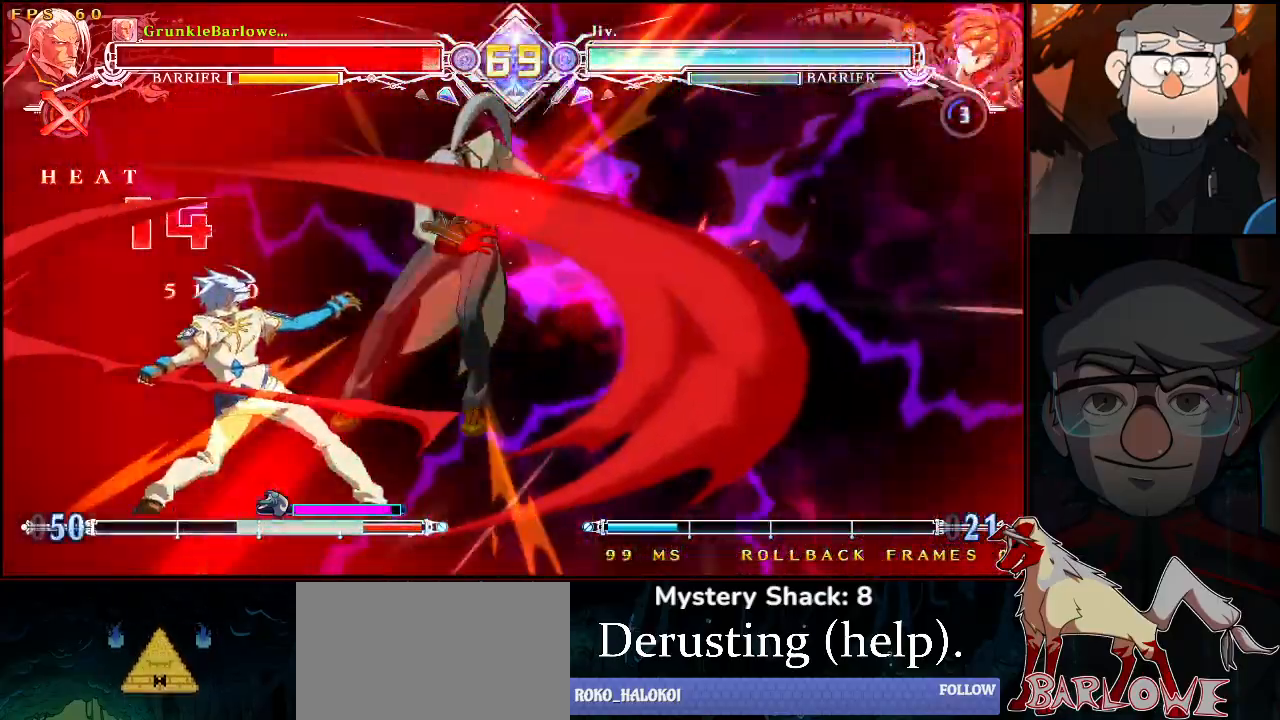
{"buttons": [], "left_stick": "center", "events": [[133, "left_stick", "center"]]}
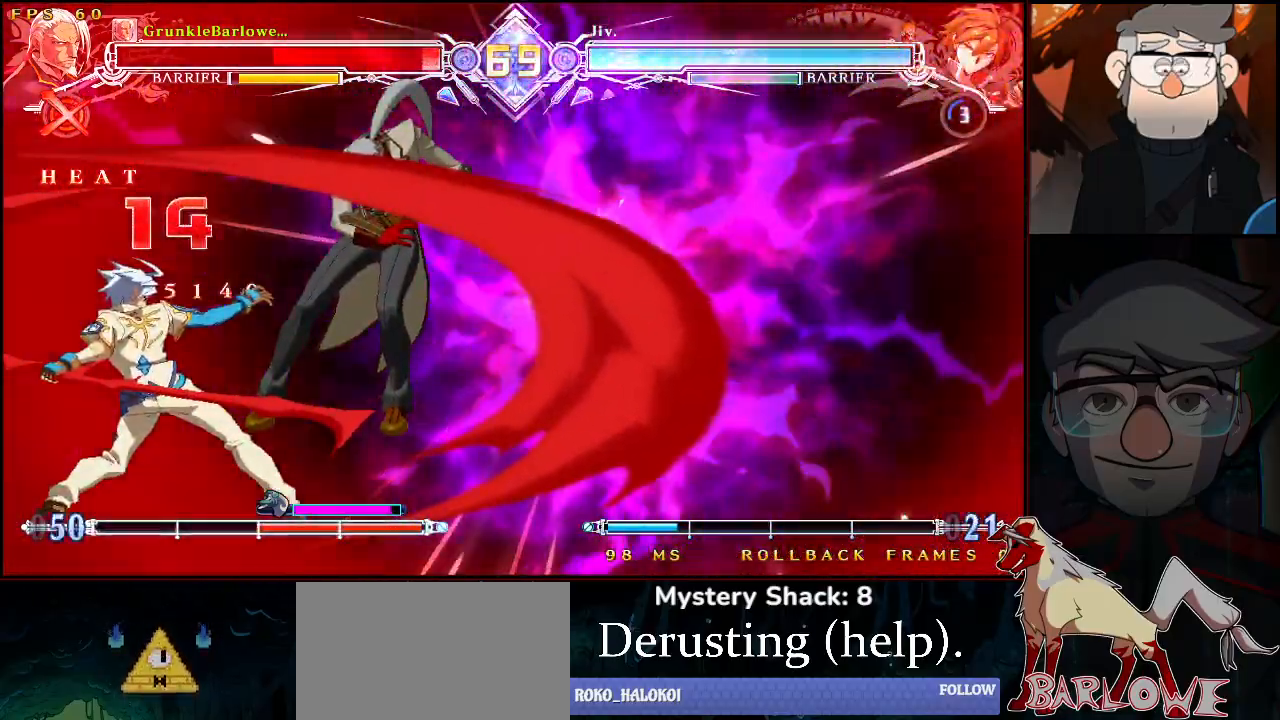
{"buttons": [], "left_stick": "center", "events": []}
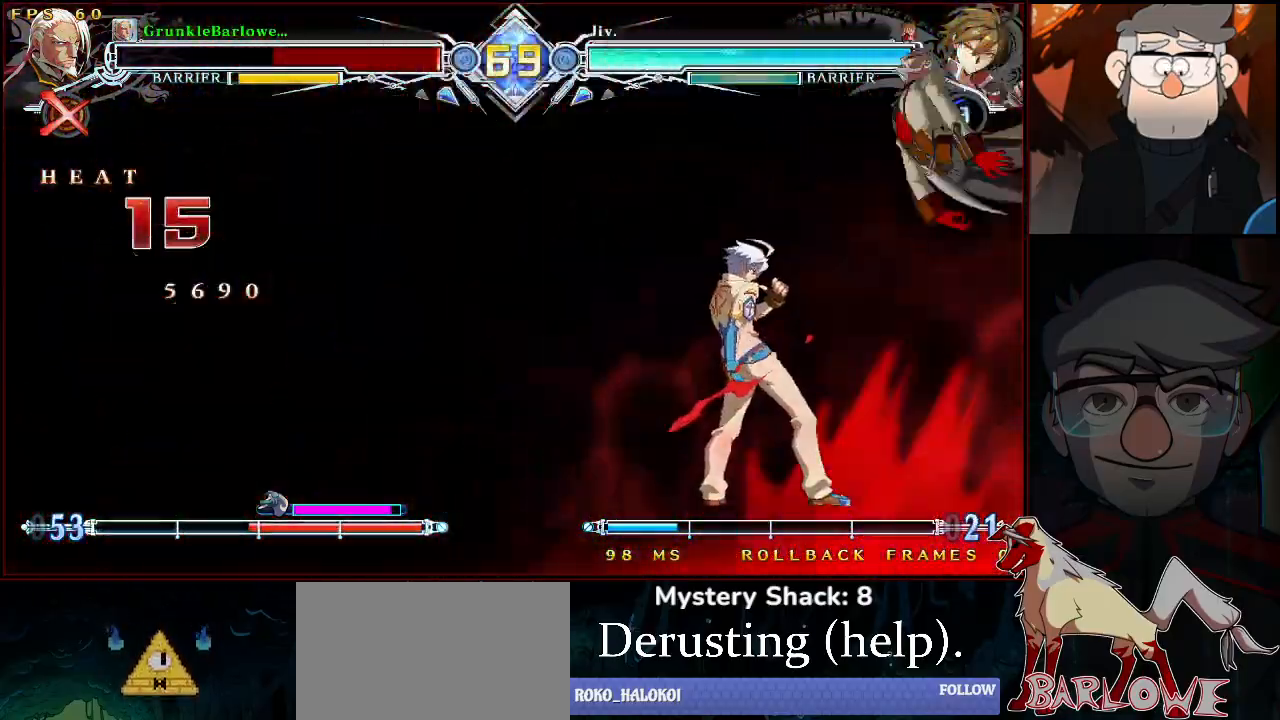
{"buttons": [], "left_stick": "center", "events": []}
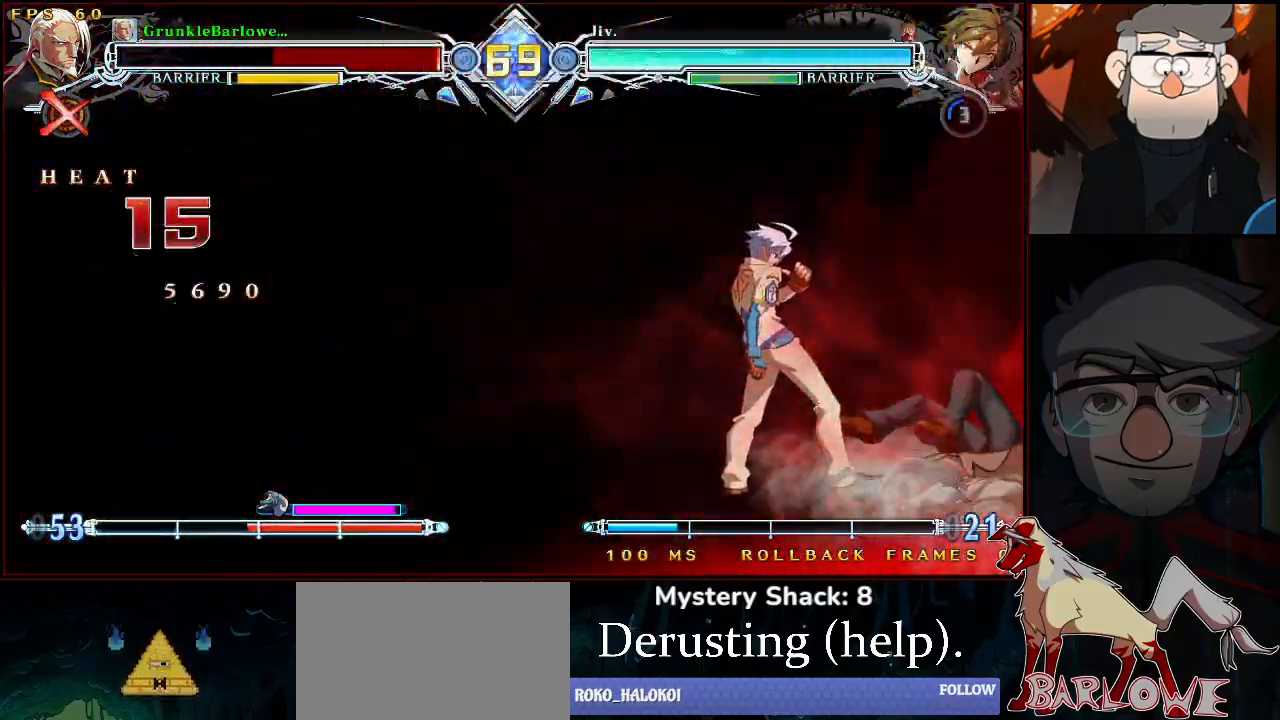
{"buttons": ["SQUARE", "TRIANGLE"], "left_stick": "center", "events": [[183, "SQUARE", "down"], [183, "TRIANGLE", "down"]]}
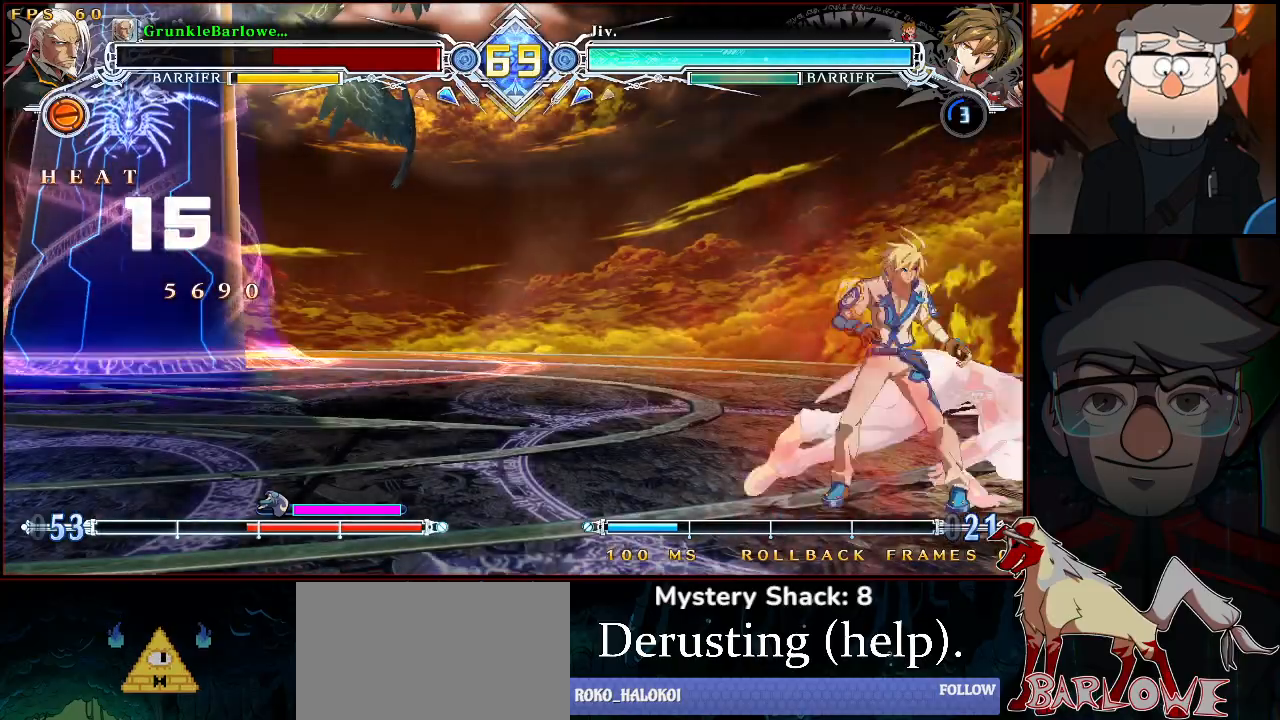
{"buttons": ["SQUARE", "TRIANGLE"], "left_stick": "right", "events": [[433, "left_stick", "right"]]}
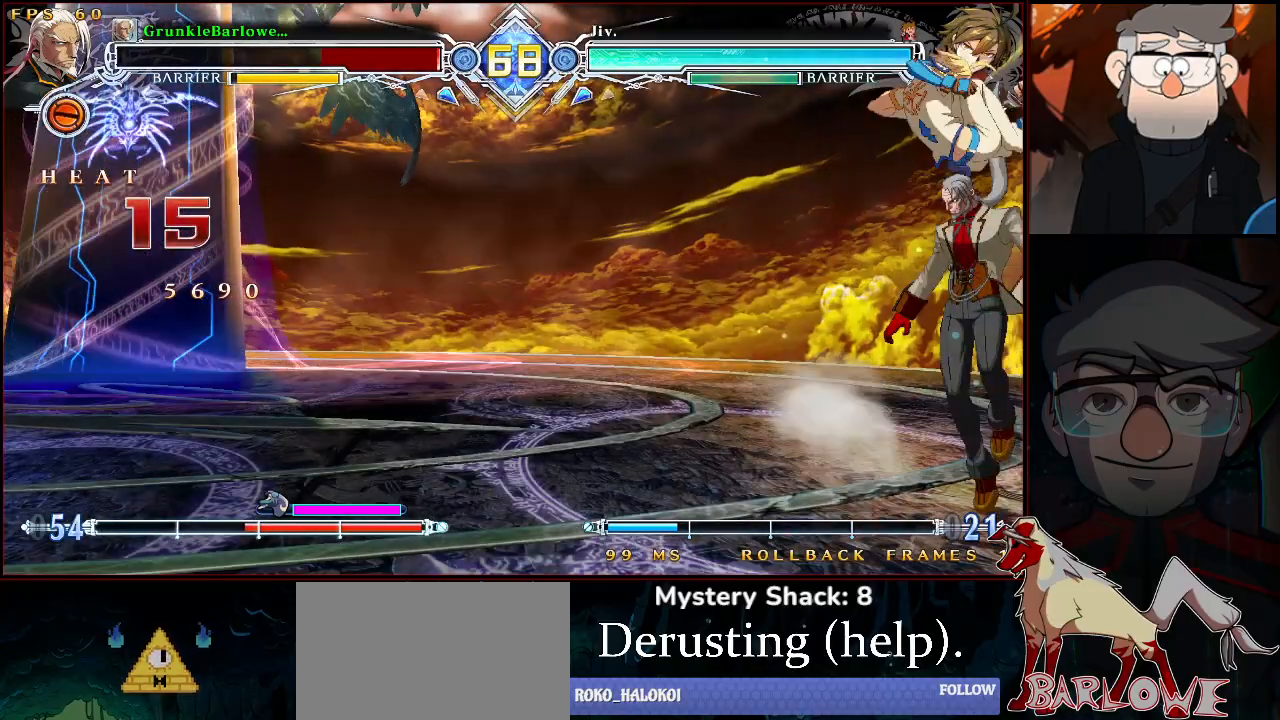
{"buttons": ["SQUARE", "TRIANGLE"], "left_stick": "down-right", "events": [[300, "left_stick", "down-right"]]}
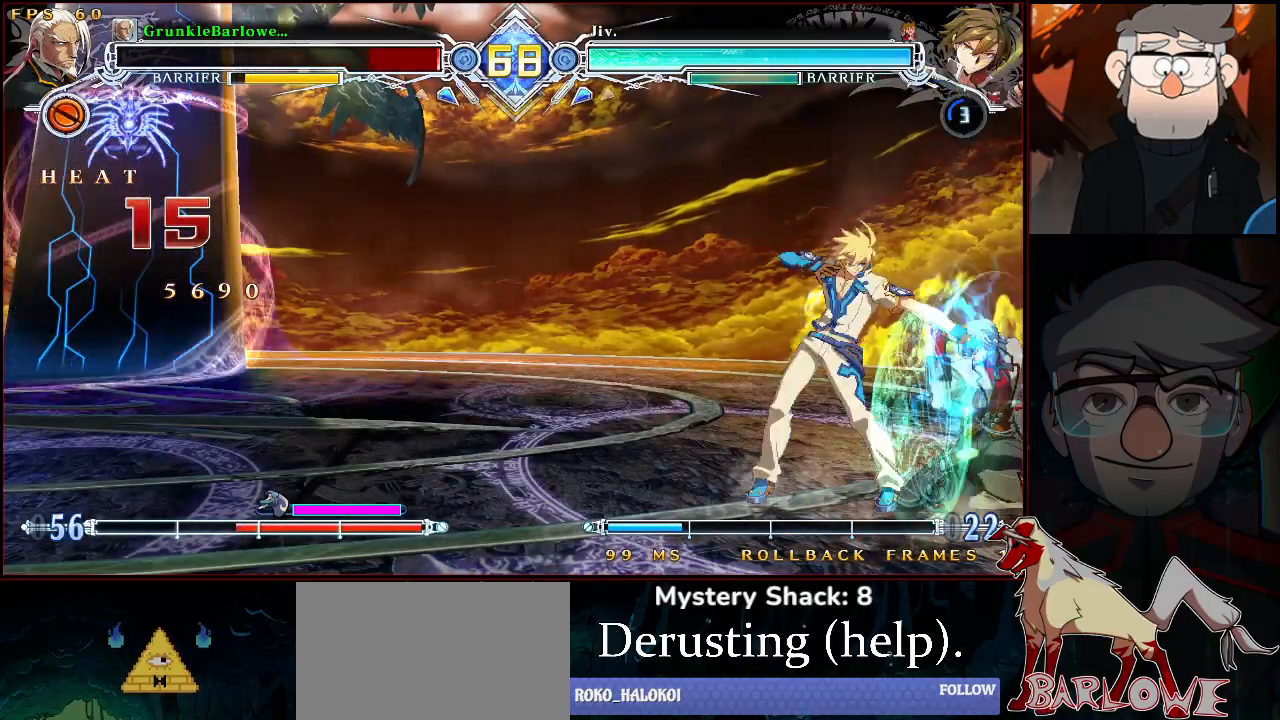
{"buttons": [], "left_stick": "down-right", "events": [[267, "SQUARE", "up"], [283, "TRIANGLE", "up"]]}
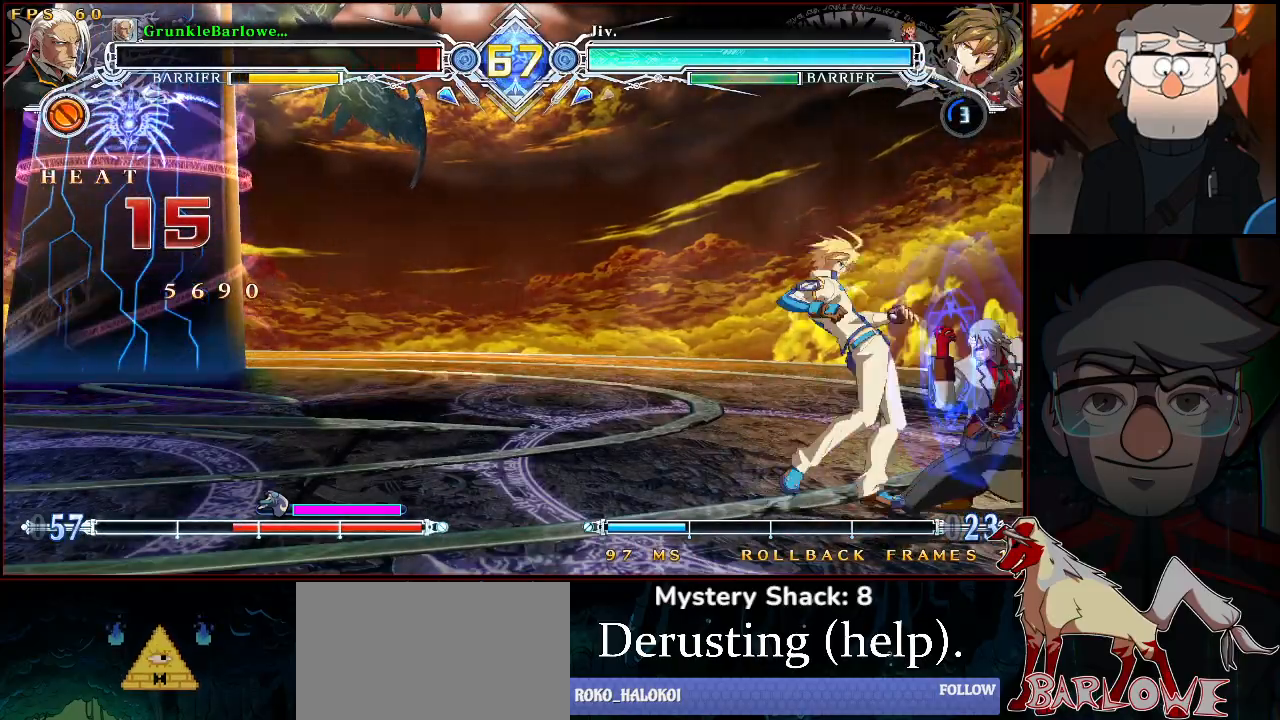
{"buttons": [], "left_stick": "down-right", "events": []}
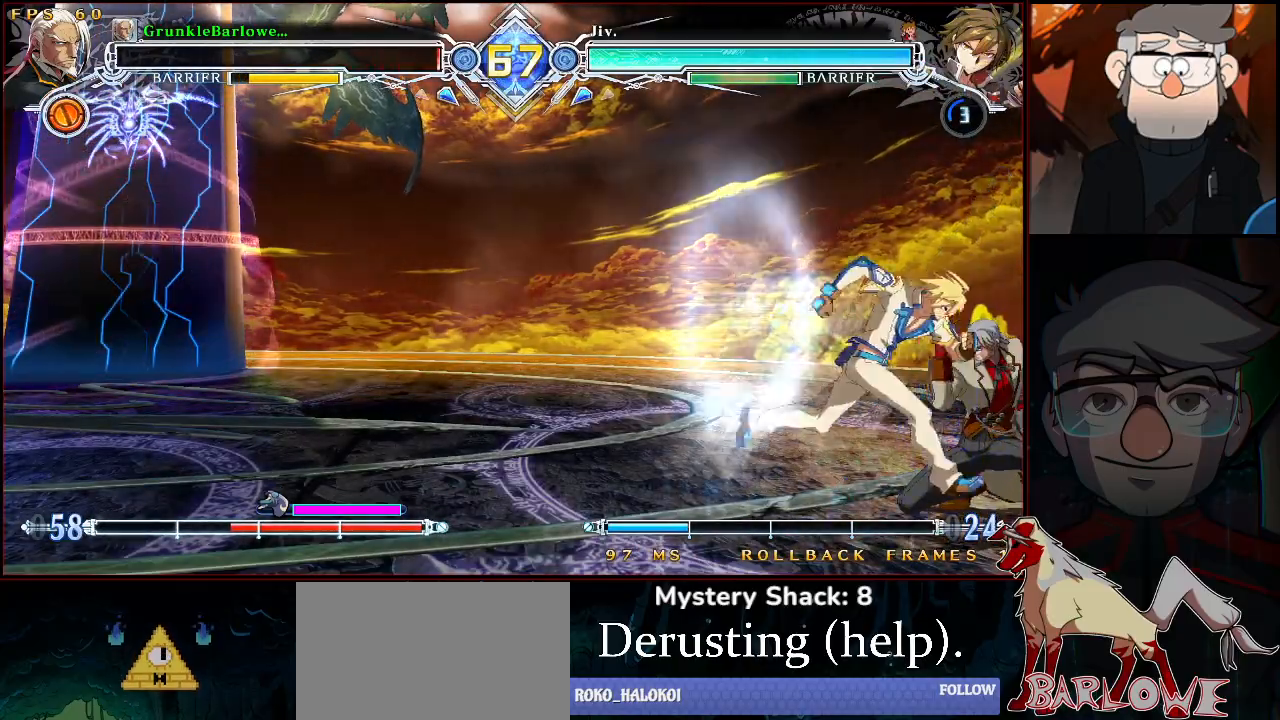
{"buttons": [], "left_stick": "down-right", "events": []}
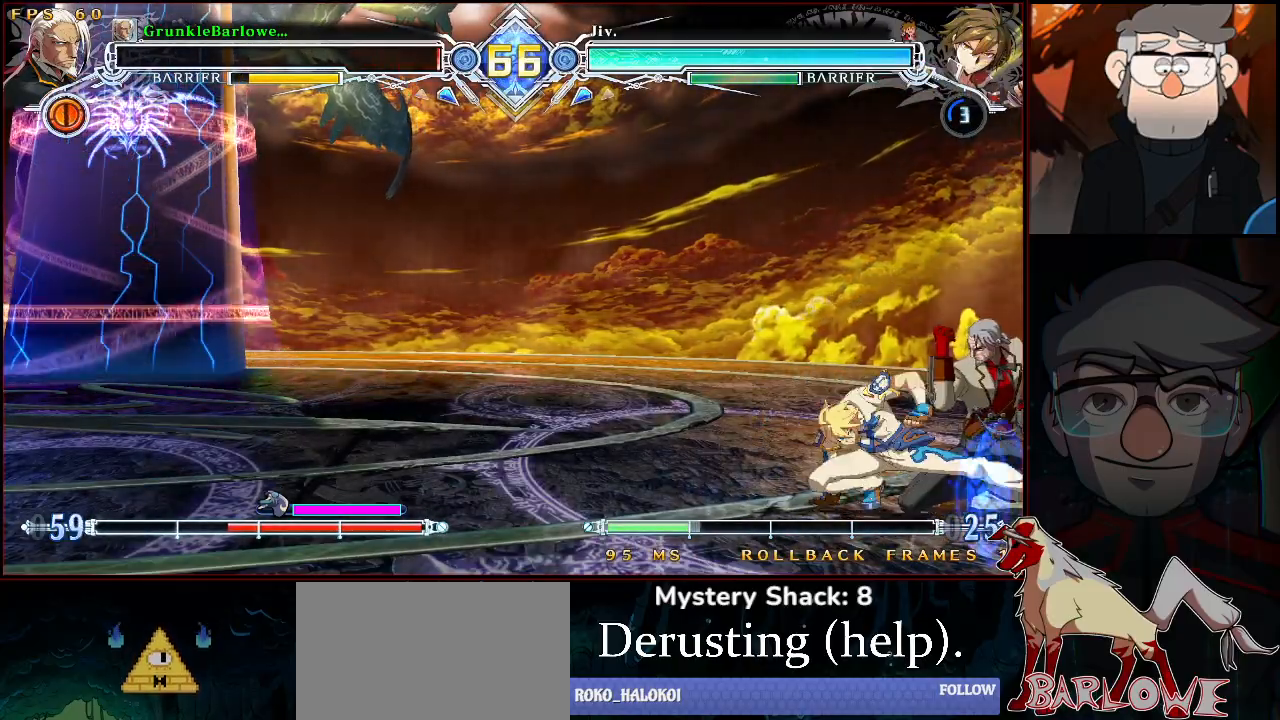
{"buttons": [], "left_stick": "down-right", "events": []}
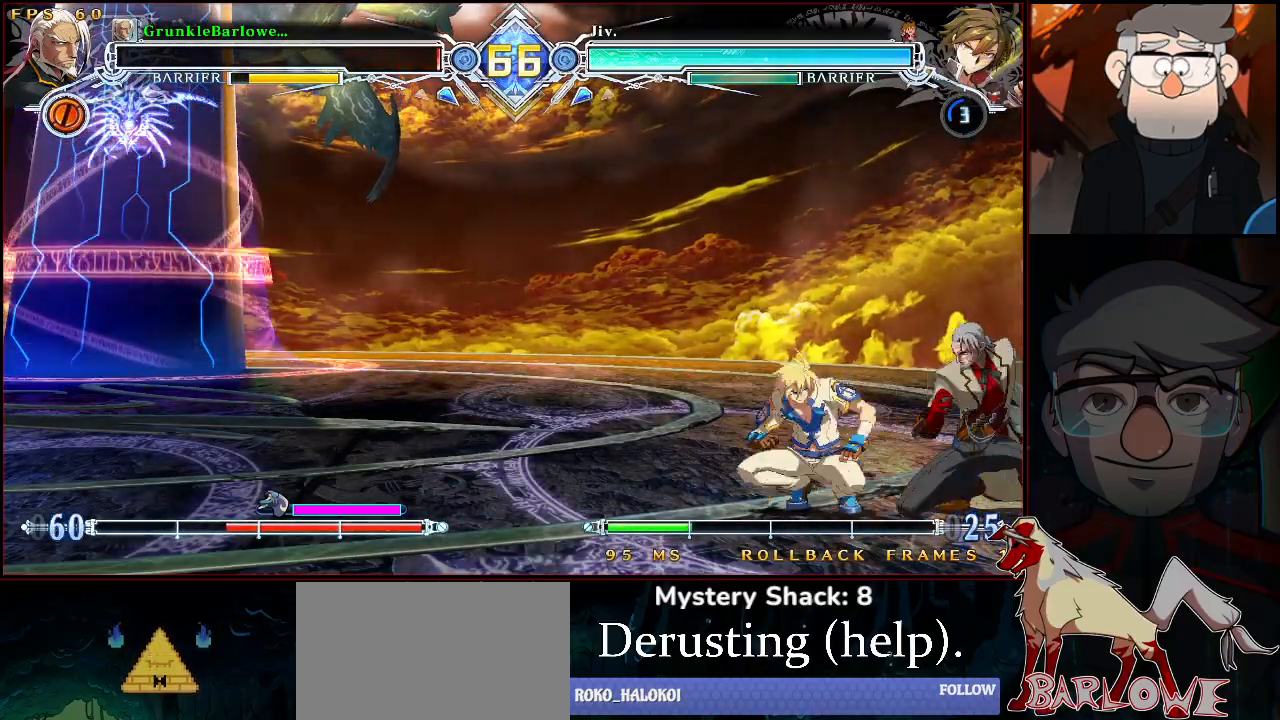
{"buttons": [], "left_stick": "down-right", "events": []}
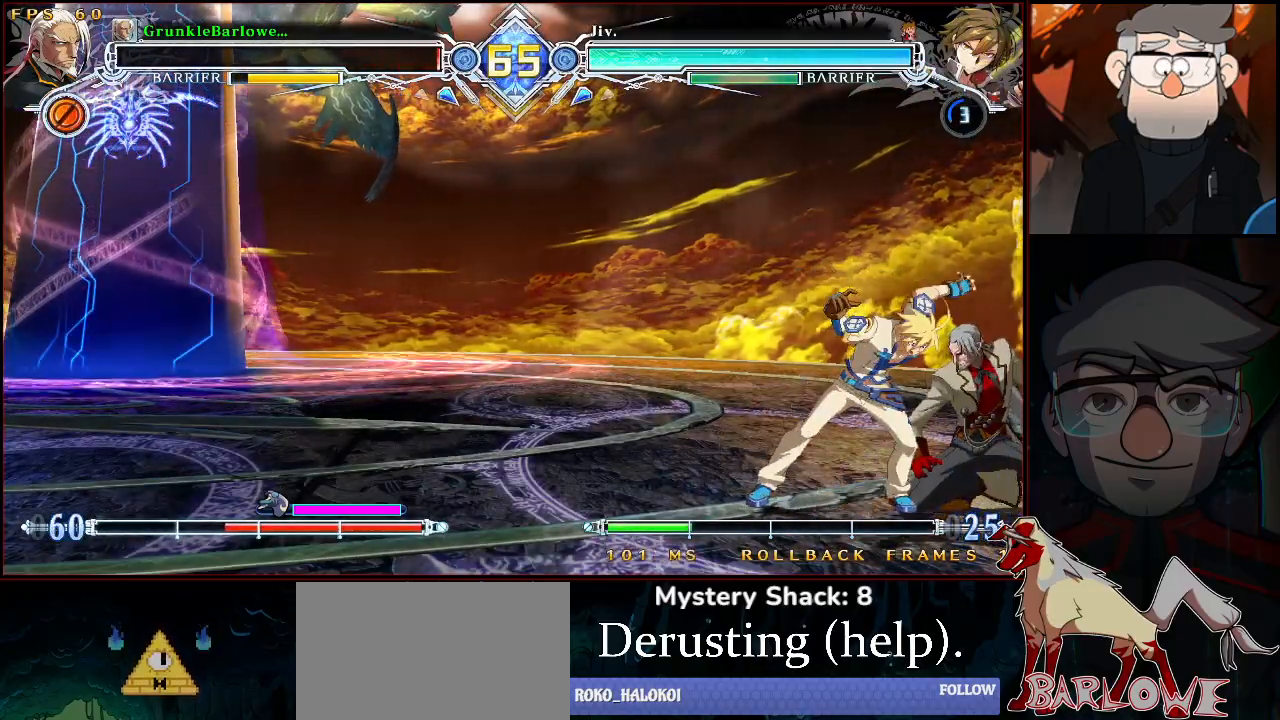
{"buttons": ["SQUARE", "TRIANGLE"], "left_stick": "down-right", "events": [[117, "SQUARE", "down"], [117, "TRIANGLE", "down"]]}
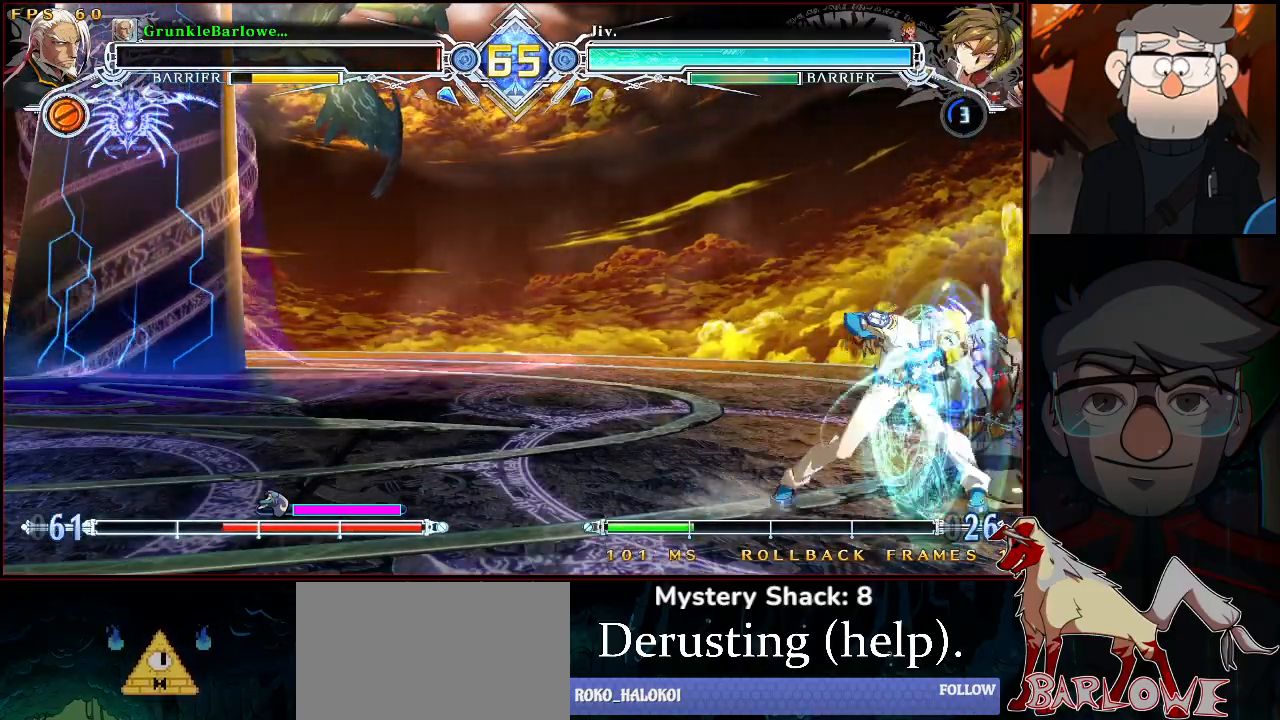
{"buttons": ["SQUARE", "TRIANGLE"], "left_stick": "down-right", "events": []}
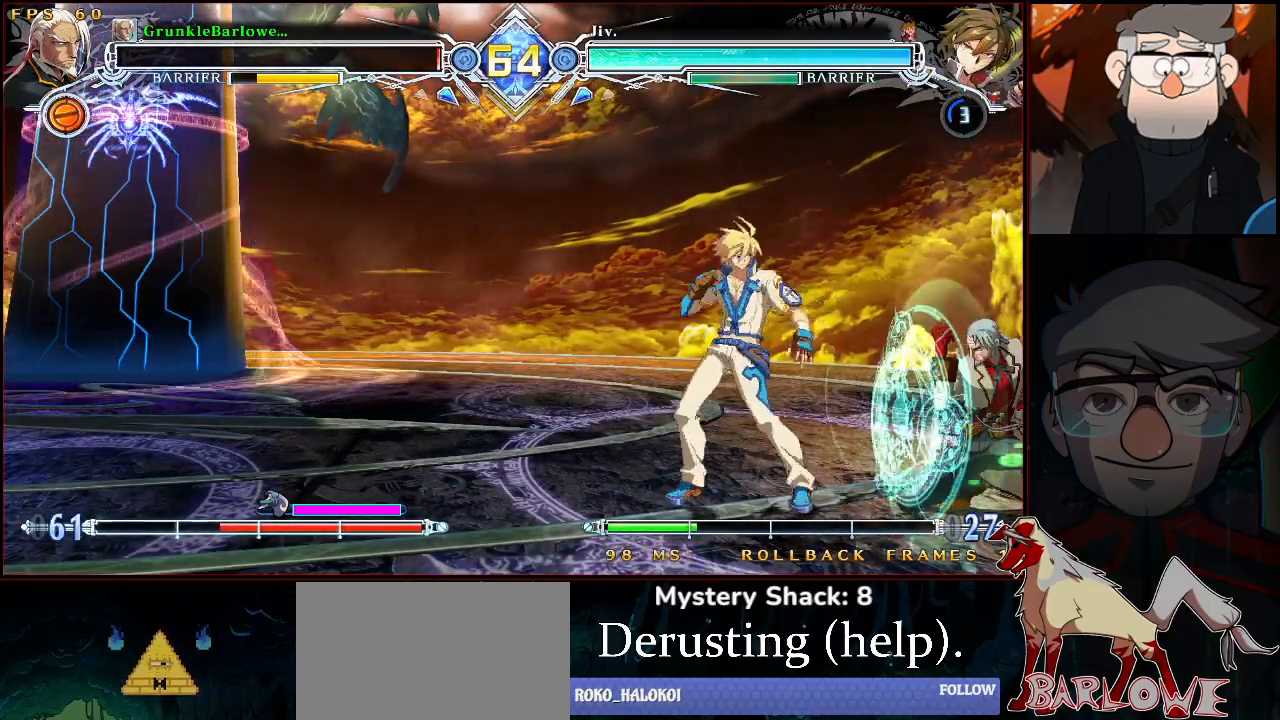
{"buttons": ["SQUARE", "TRIANGLE"], "left_stick": "down-right", "events": []}
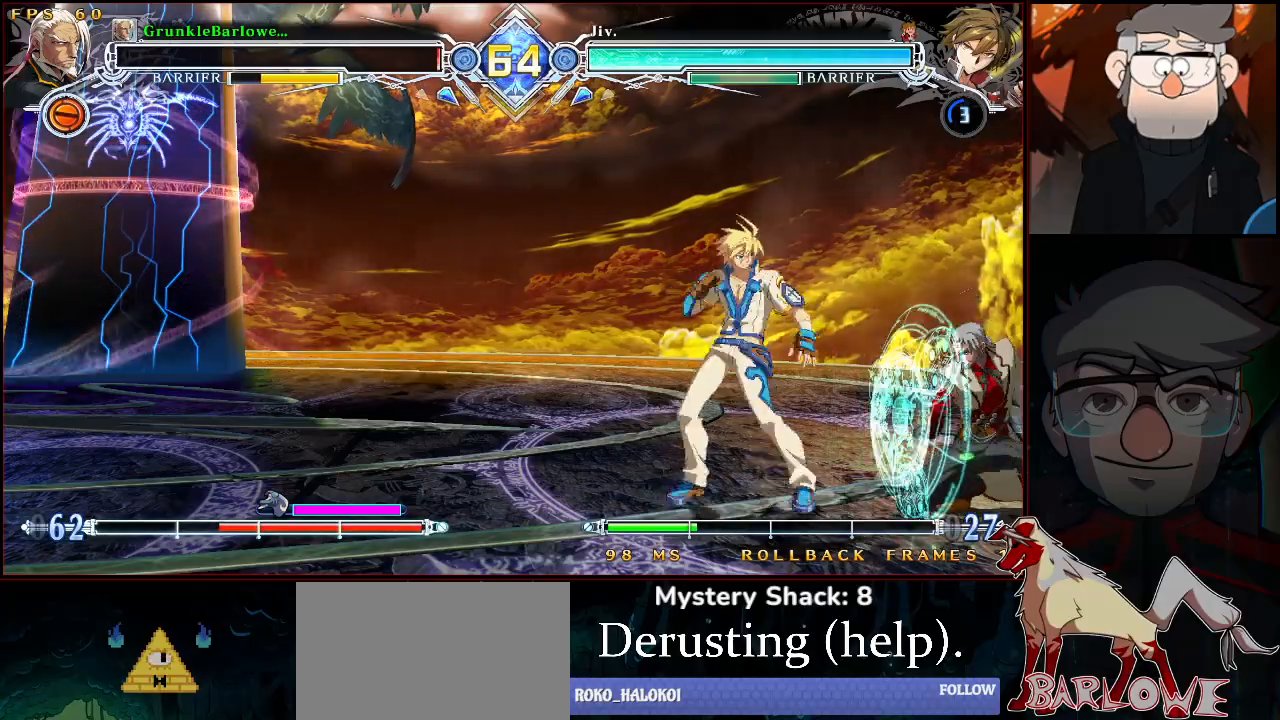
{"buttons": ["SQUARE", "TRIANGLE"], "left_stick": "down-right", "events": []}
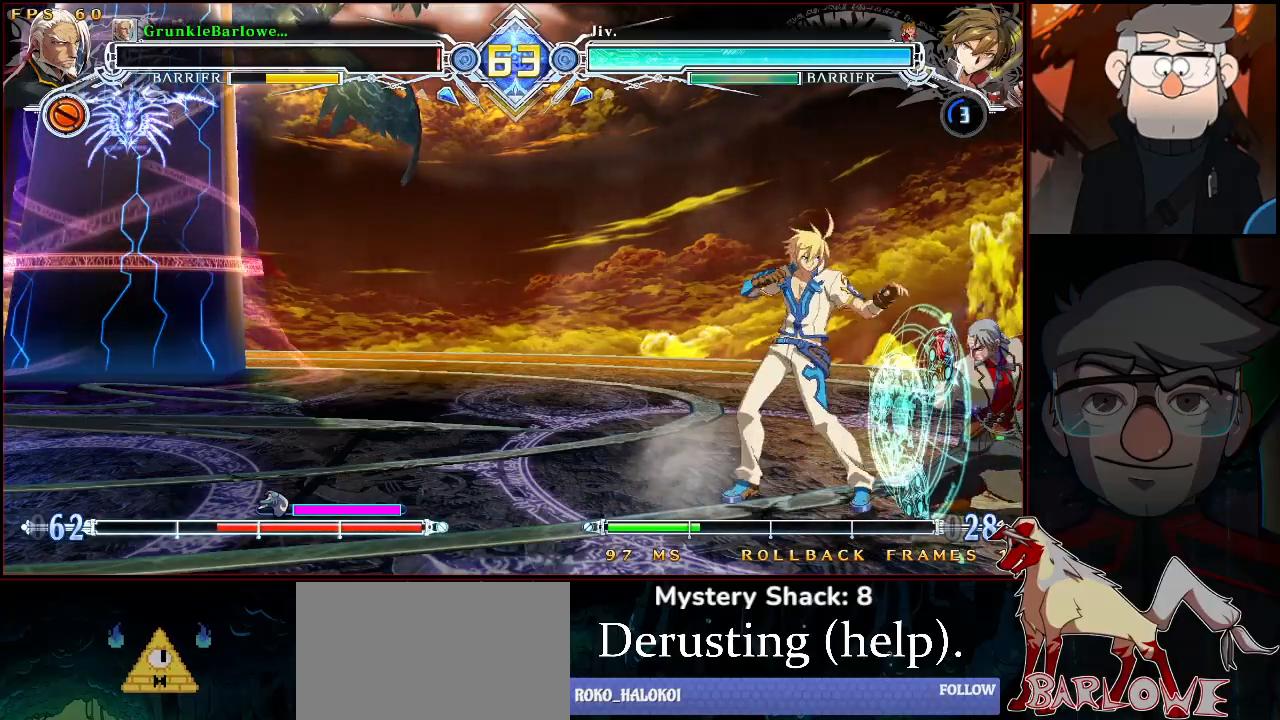
{"buttons": [], "left_stick": "down-right", "events": [[117, "SQUARE", "up"], [133, "TRIANGLE", "up"]]}
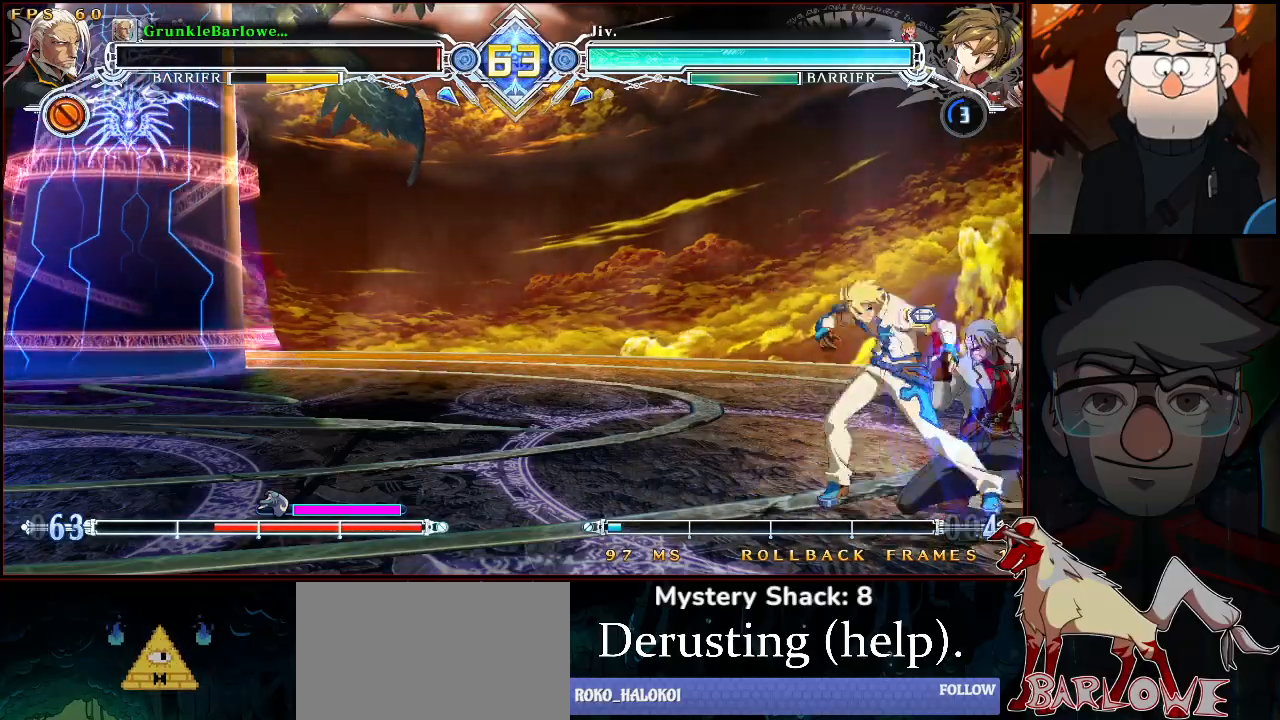
{"buttons": ["SQUARE", "TRIANGLE"], "left_stick": "down-right", "events": [[367, "SQUARE", "down"], [367, "TRIANGLE", "down"]]}
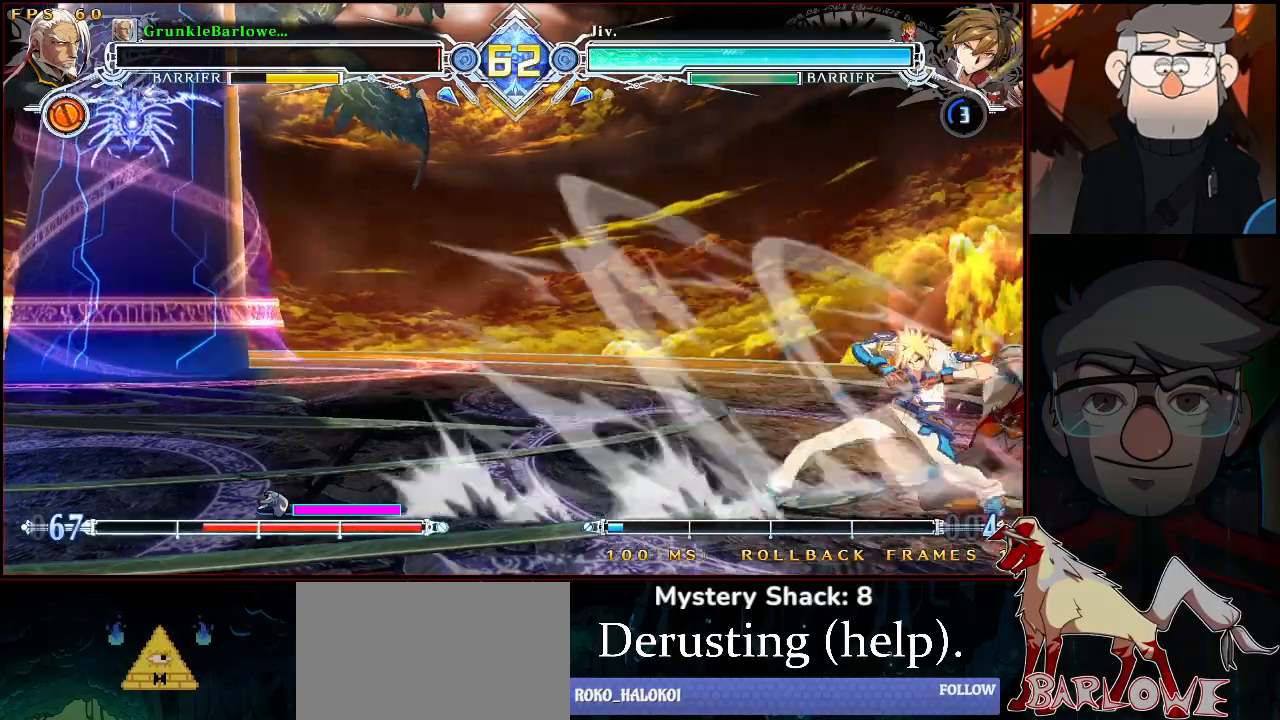
{"buttons": ["SQUARE", "TRIANGLE"], "left_stick": "down-right", "events": [[133, "left_stick", "center"], [250, "left_stick", "down-right"]]}
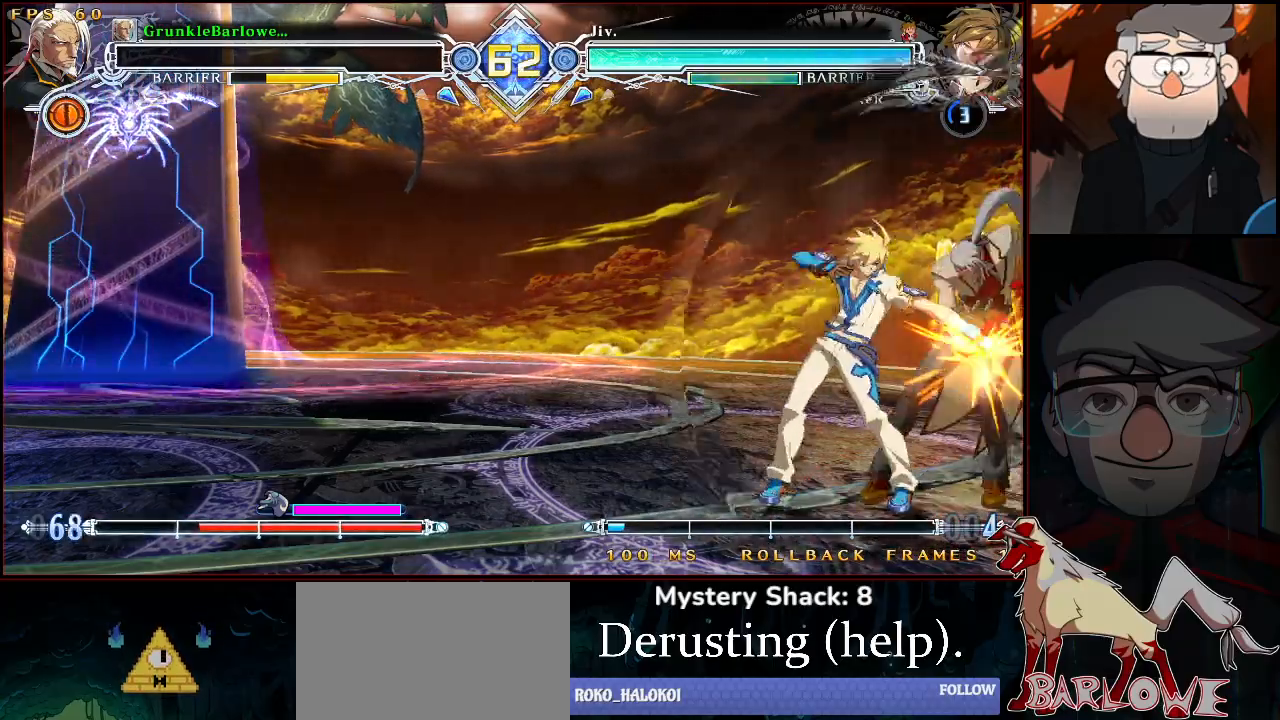
{"buttons": [], "left_stick": "center", "events": [[233, "TRIANGLE", "up"], [250, "SQUARE", "up"], [317, "L1", "down"], [317, "left_stick", "center"], [400, "L1", "up"]]}
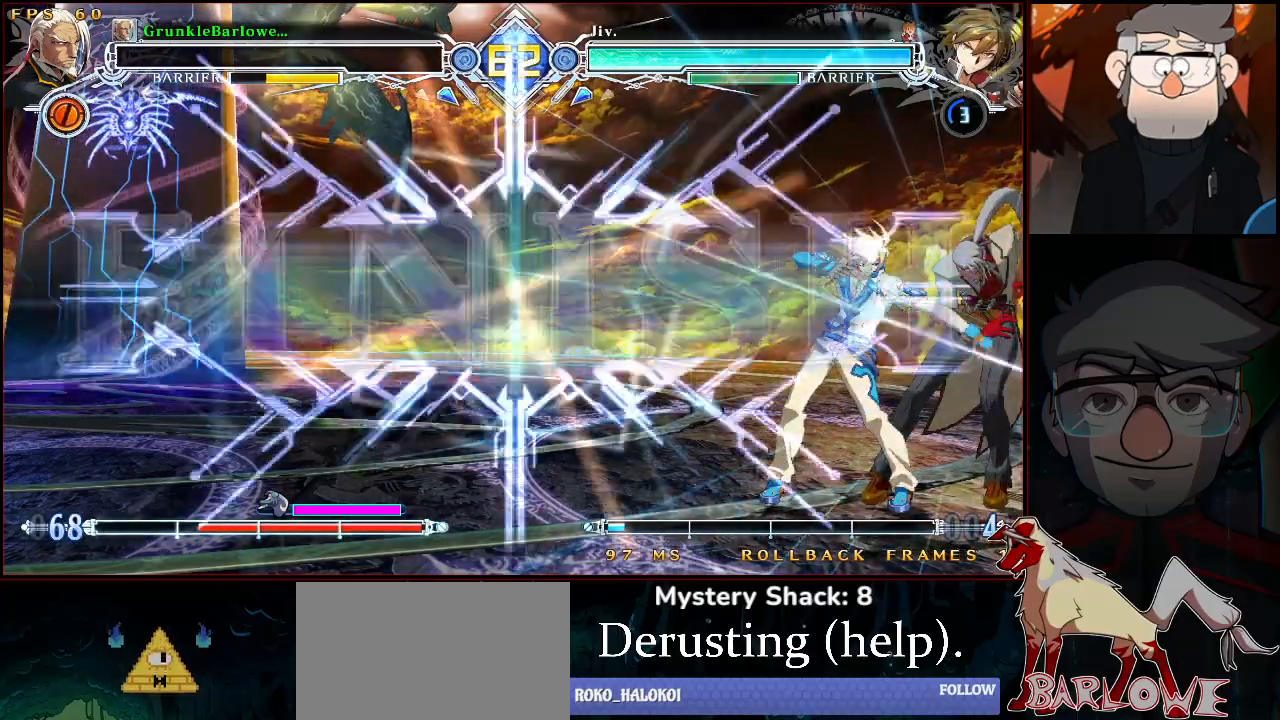
{"buttons": [], "left_stick": "center", "events": []}
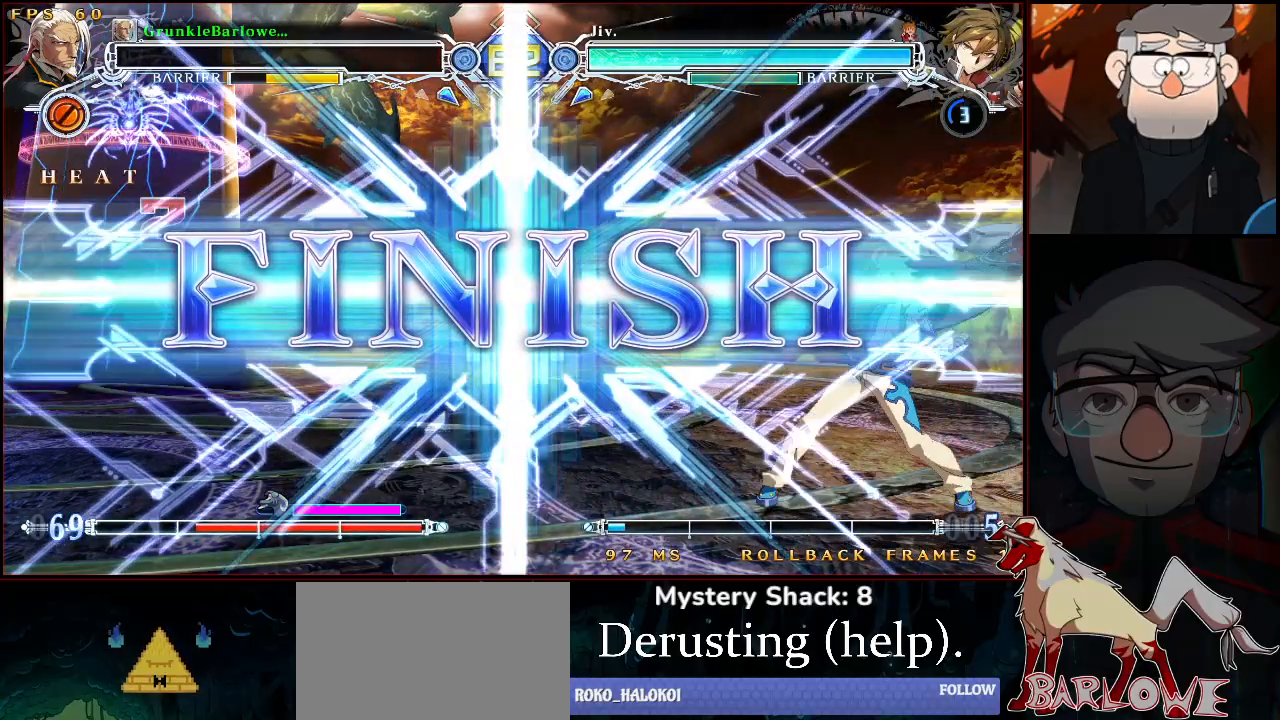
{"buttons": [], "left_stick": "center", "events": []}
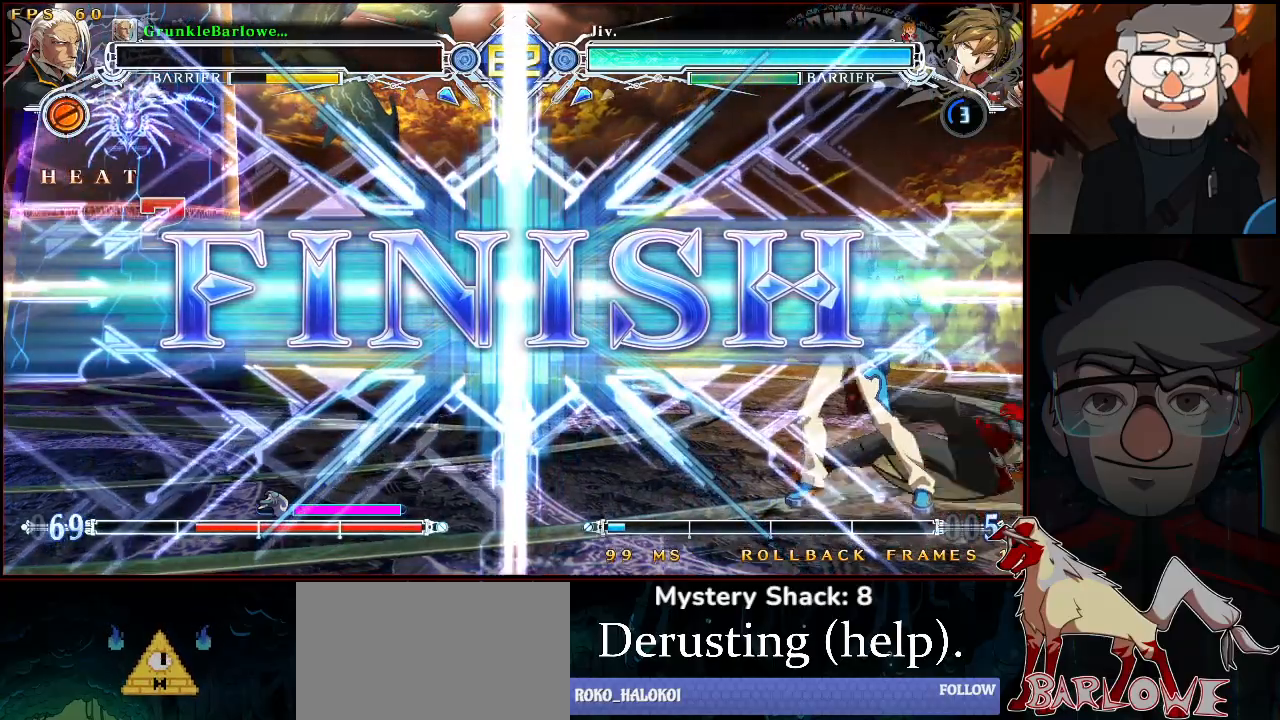
{"buttons": [], "left_stick": "center", "events": []}
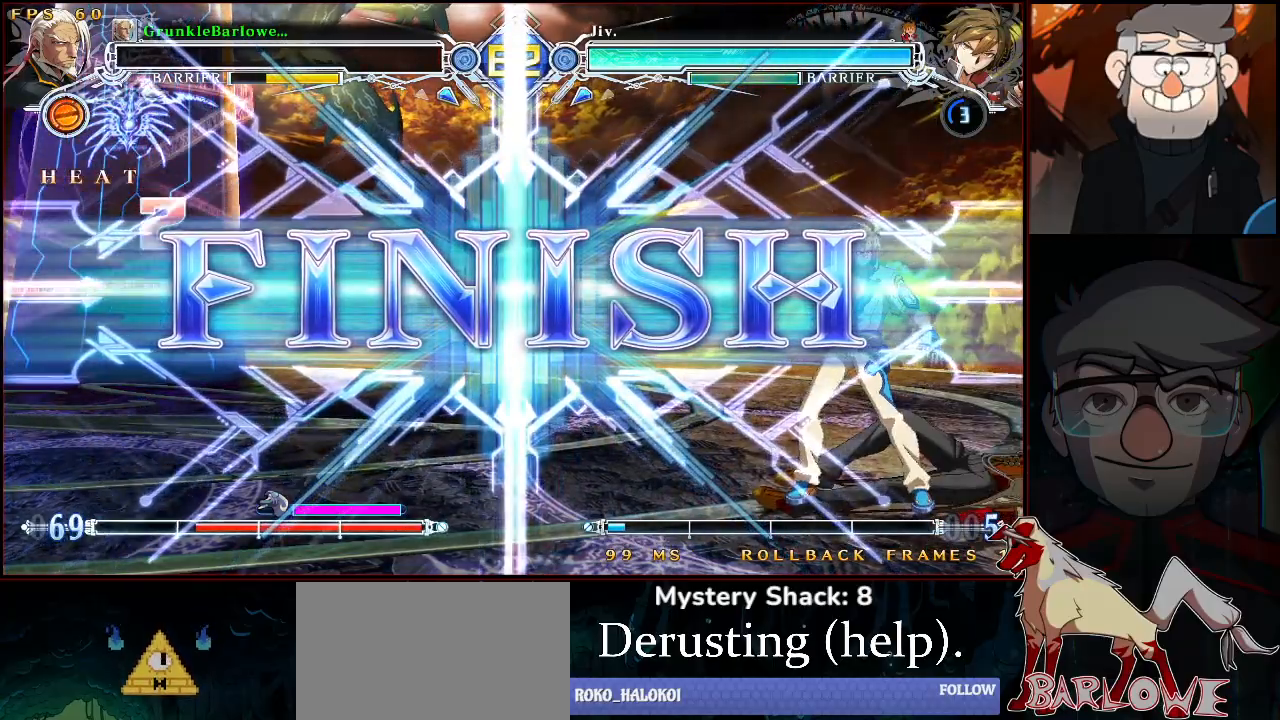
{"buttons": [], "left_stick": "center", "events": []}
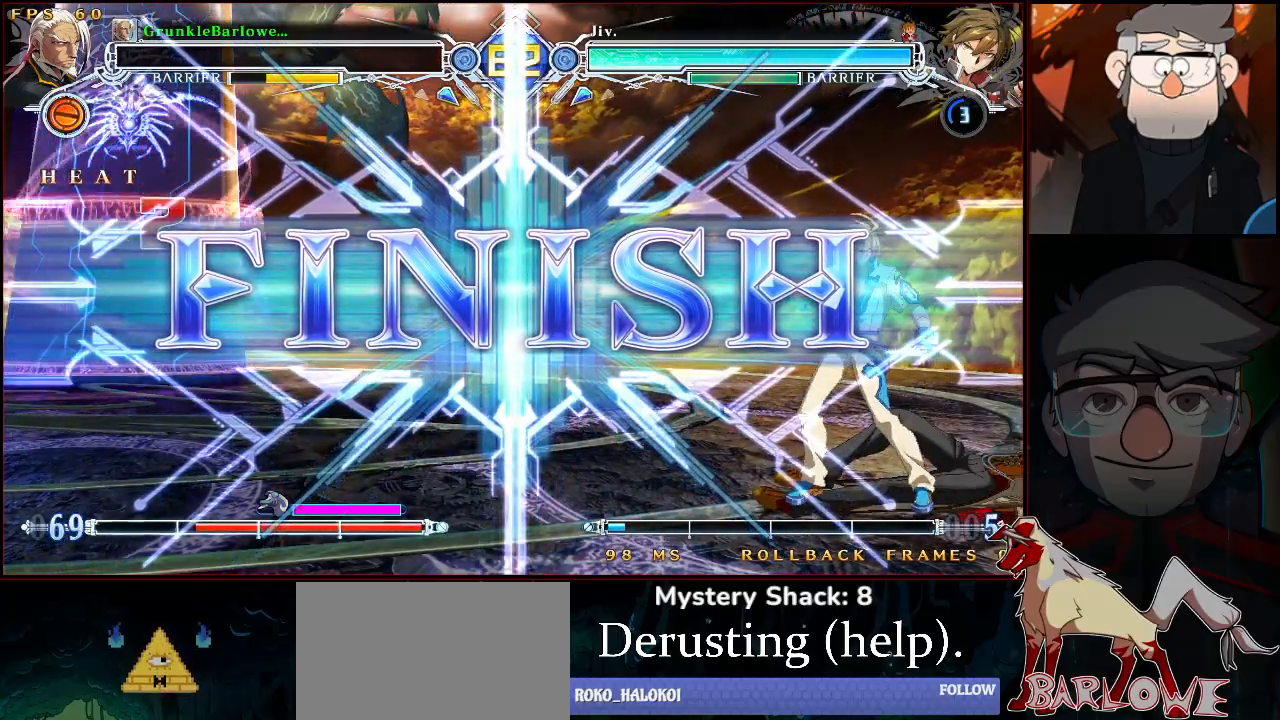
{"buttons": [], "left_stick": "center", "events": []}